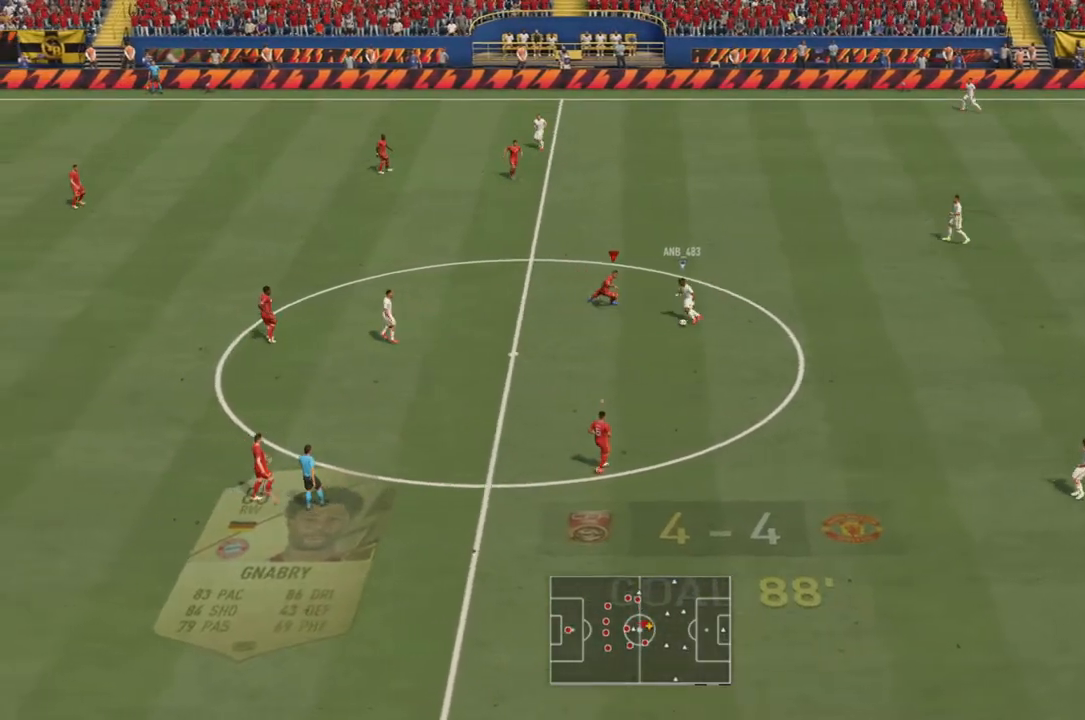
Gameplay with a controller (PlayStation layout); each line is a JSON object with the inputs held at the frame after it. "events" lists button and stick changes between this image and that frame as [ms after this image, input, new state], when the widget could be followed in between. Not read: L3 R3.
{"buttons": ["R2"], "left_stick": "down", "right_stick": "center", "events": [[233, "left_stick", "down"]]}
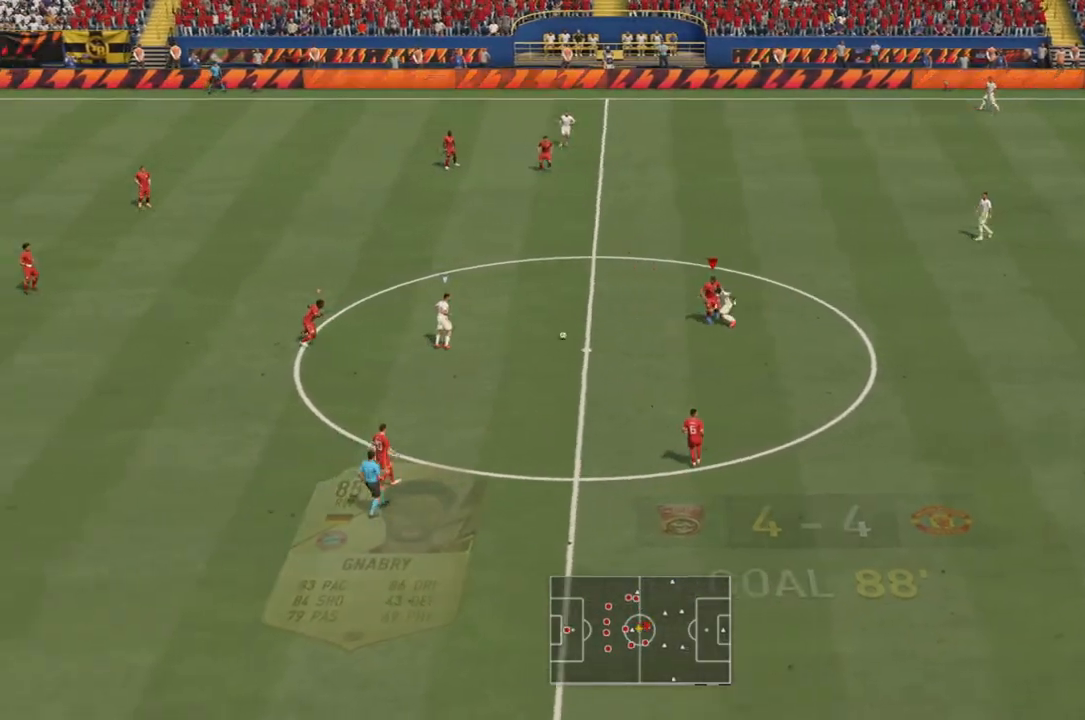
{"buttons": ["R2"], "left_stick": "right", "right_stick": "center", "events": [[117, "L1", "down"], [217, "left_stick", "right"], [284, "L1", "up"]]}
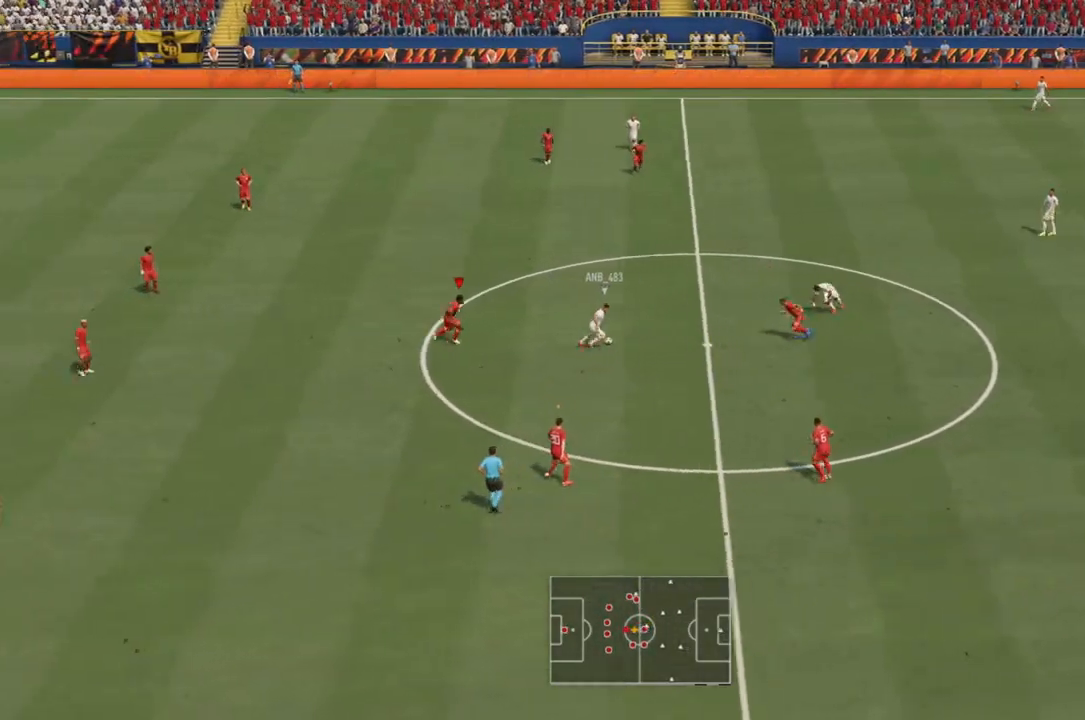
{"buttons": ["R2"], "left_stick": "right", "right_stick": "center", "events": [[250, "left_stick", "down-right"], [383, "left_stick", "right"]]}
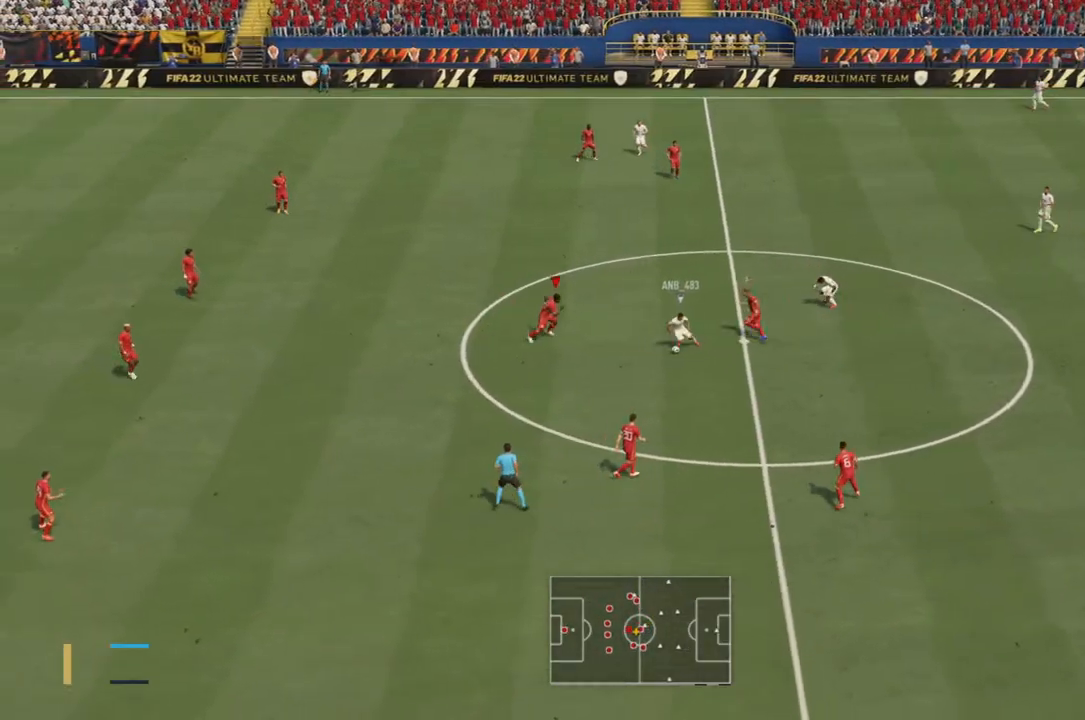
{"buttons": ["R2"], "left_stick": "down-right", "right_stick": "center", "events": [[17, "CIRCLE", "down"], [184, "CIRCLE", "up"], [267, "left_stick", "down-right"]]}
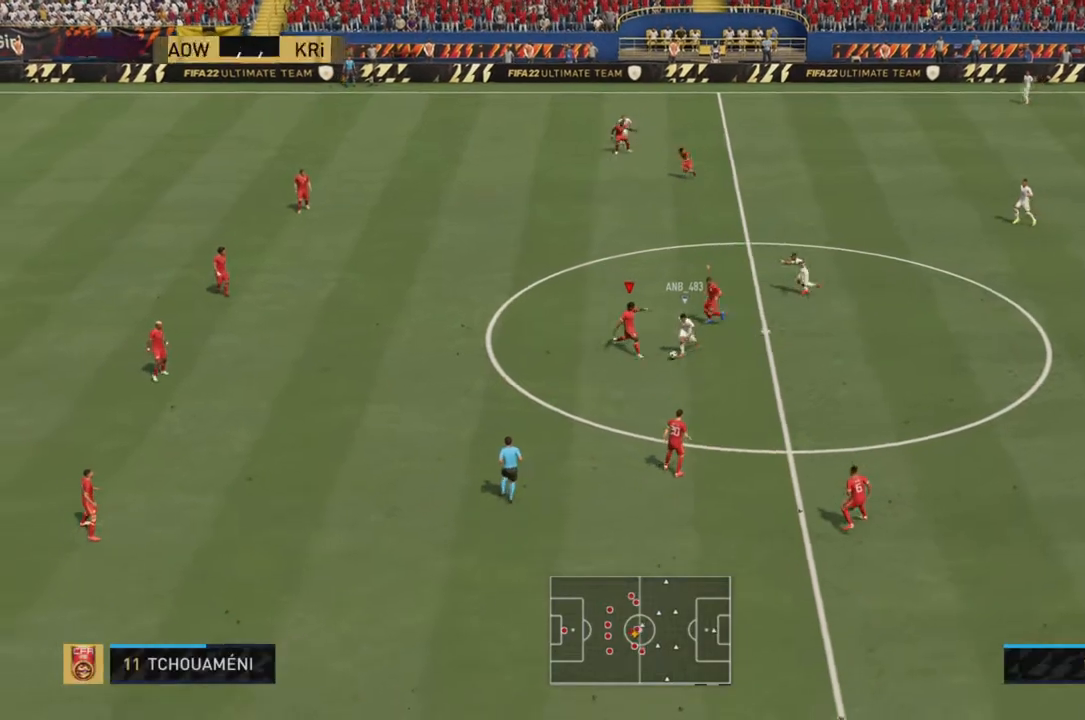
{"buttons": ["R2"], "left_stick": "down-right", "right_stick": "center", "events": []}
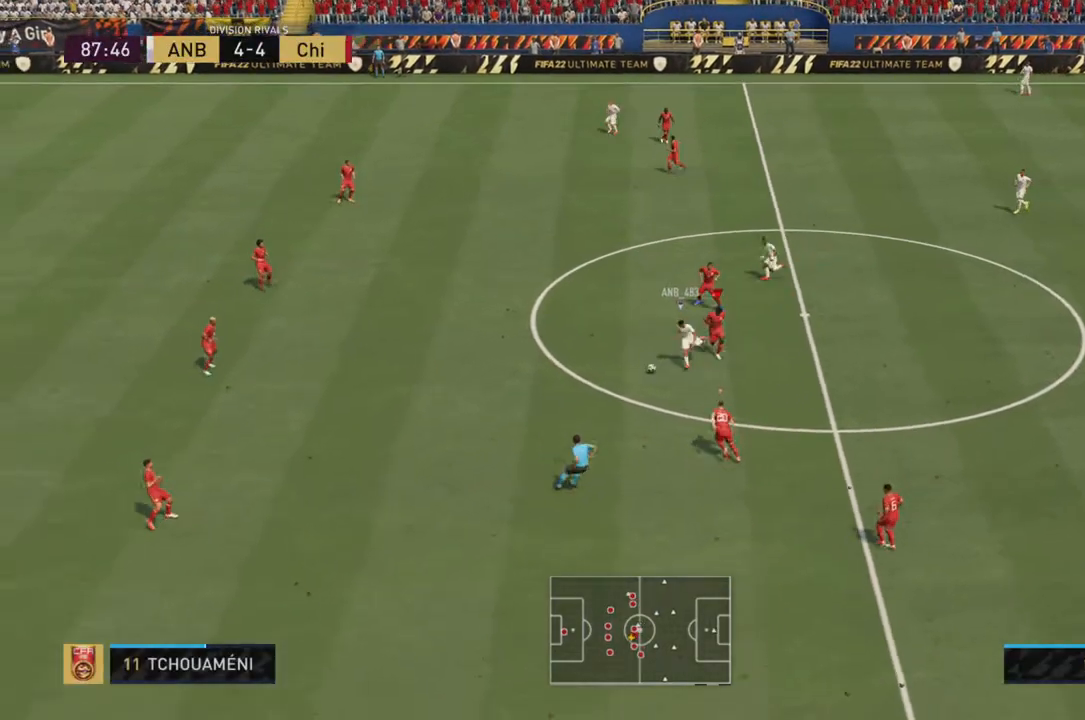
{"buttons": ["R2"], "left_stick": "up", "right_stick": "center", "events": [[134, "left_stick", "down-left"], [167, "L1", "down"], [200, "left_stick", "left"], [301, "left_stick", "up-left"], [334, "L1", "up"], [434, "left_stick", "up"]]}
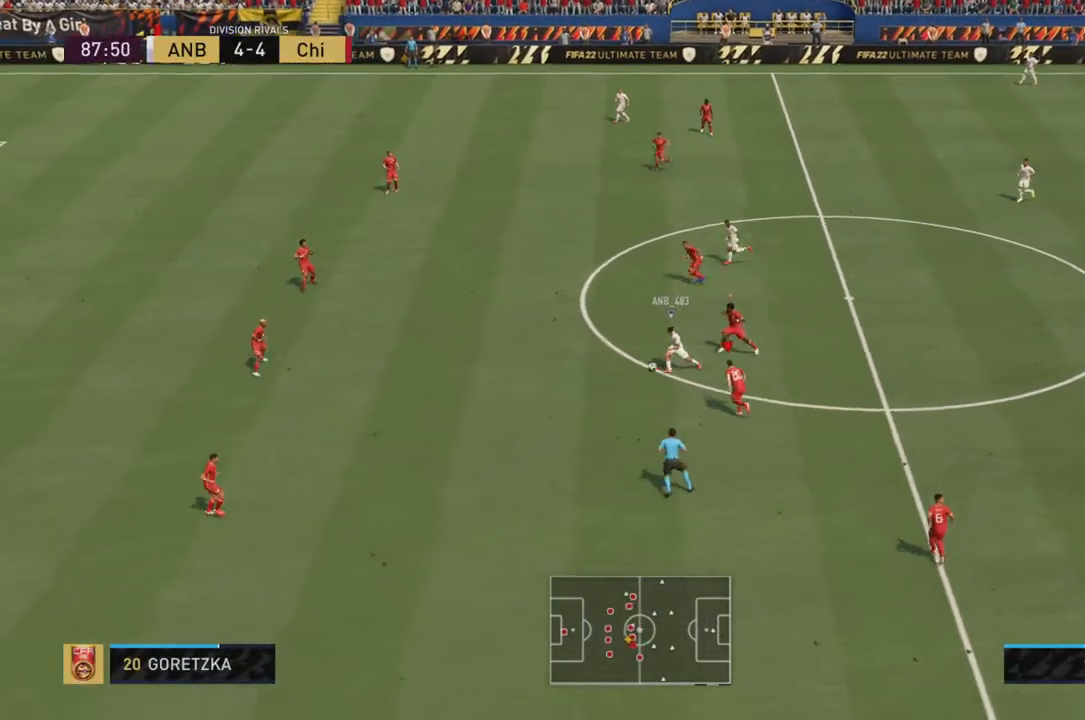
{"buttons": ["R2"], "left_stick": "up-left", "right_stick": "center", "events": [[67, "left_stick", "up-left"]]}
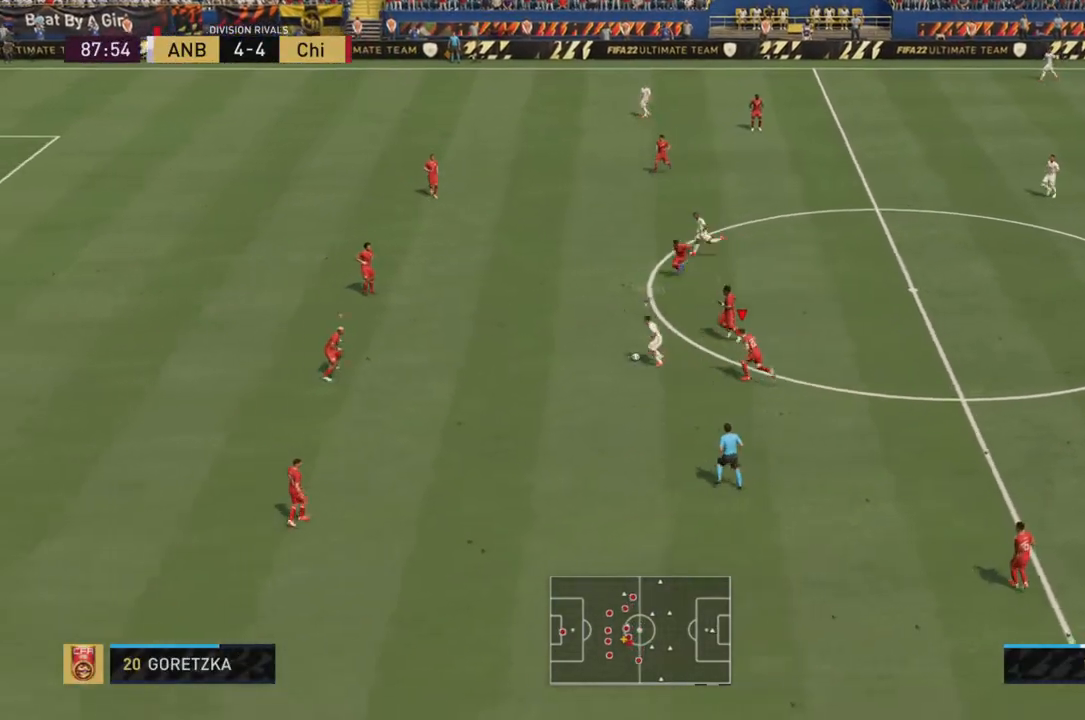
{"buttons": ["R2"], "left_stick": "up-right", "right_stick": "center"}
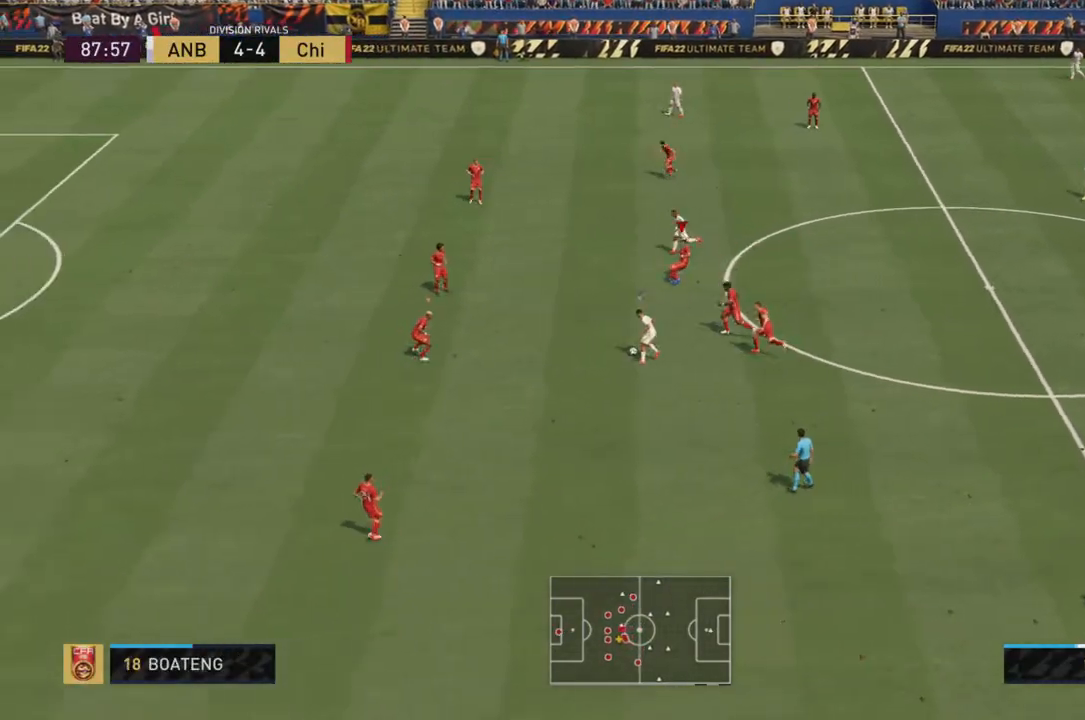
{"buttons": ["R2"], "left_stick": "right", "right_stick": "center", "events": [[50, "left_stick", "right"], [150, "L1", "down"], [317, "L1", "up"]]}
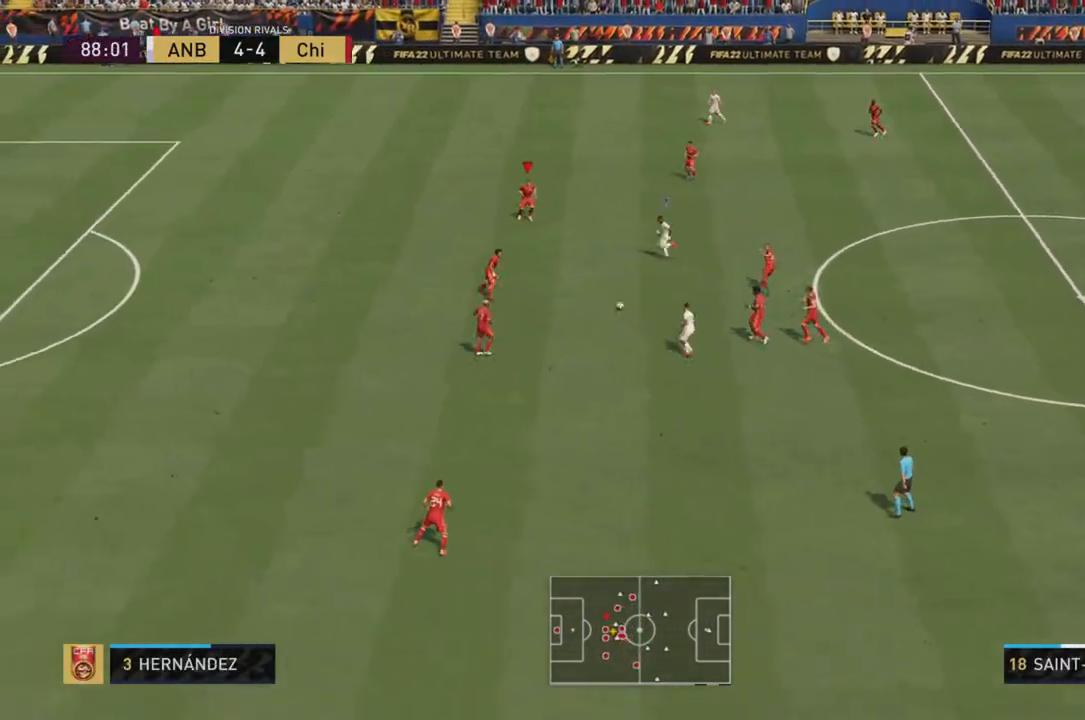
{"buttons": ["R2"], "left_stick": "down", "right_stick": "center", "events": [[117, "left_stick", "up-right"], [284, "left_stick", "up"], [501, "left_stick", "down"]]}
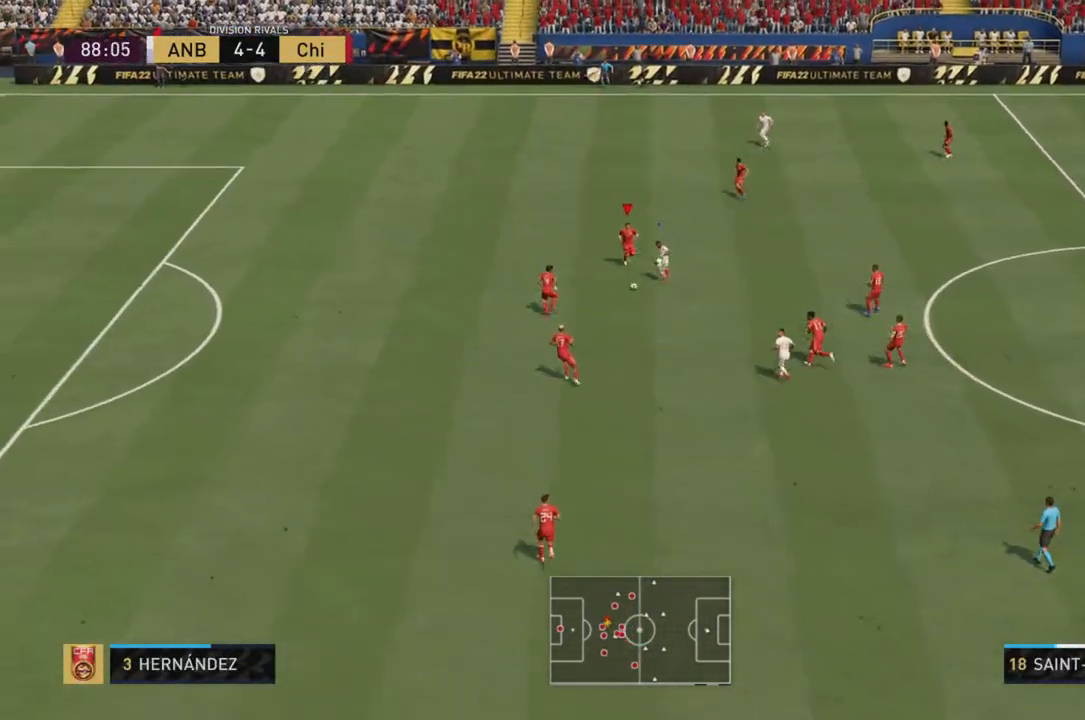
{"buttons": ["R2"], "left_stick": "right", "right_stick": "center", "events": [[100, "TRIANGLE", "down"], [233, "TRIANGLE", "up"], [267, "L1", "down"], [267, "left_stick", "up-right"], [434, "L1", "up"], [450, "left_stick", "right"]]}
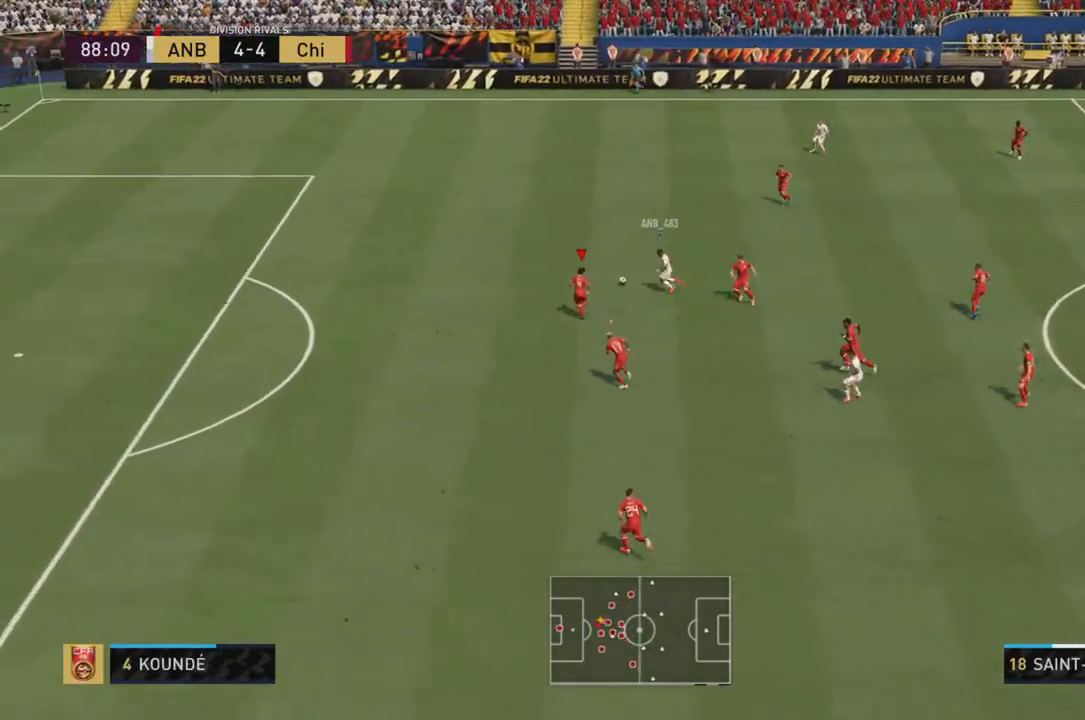
{"buttons": ["R2"], "left_stick": "up-left", "right_stick": "center", "events": [[184, "left_stick", "up"], [267, "left_stick", "up-left"]]}
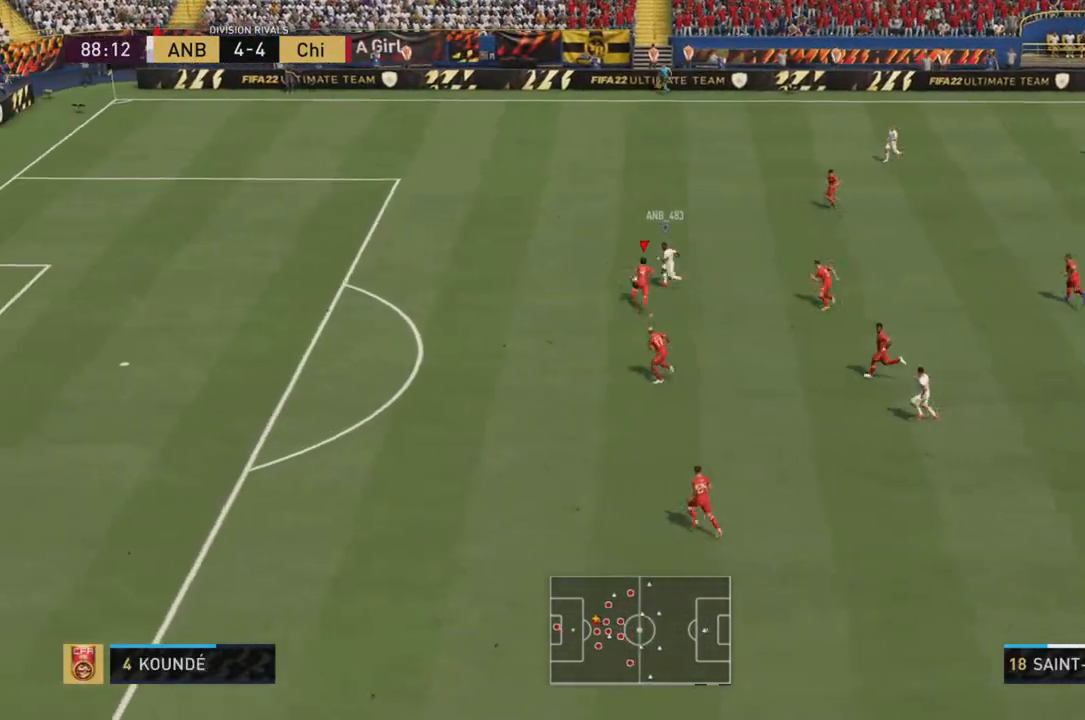
{"buttons": ["R2"], "left_stick": "up", "right_stick": "center", "events": [[200, "SQUARE", "down"], [450, "SQUARE", "up"], [484, "left_stick", "up"]]}
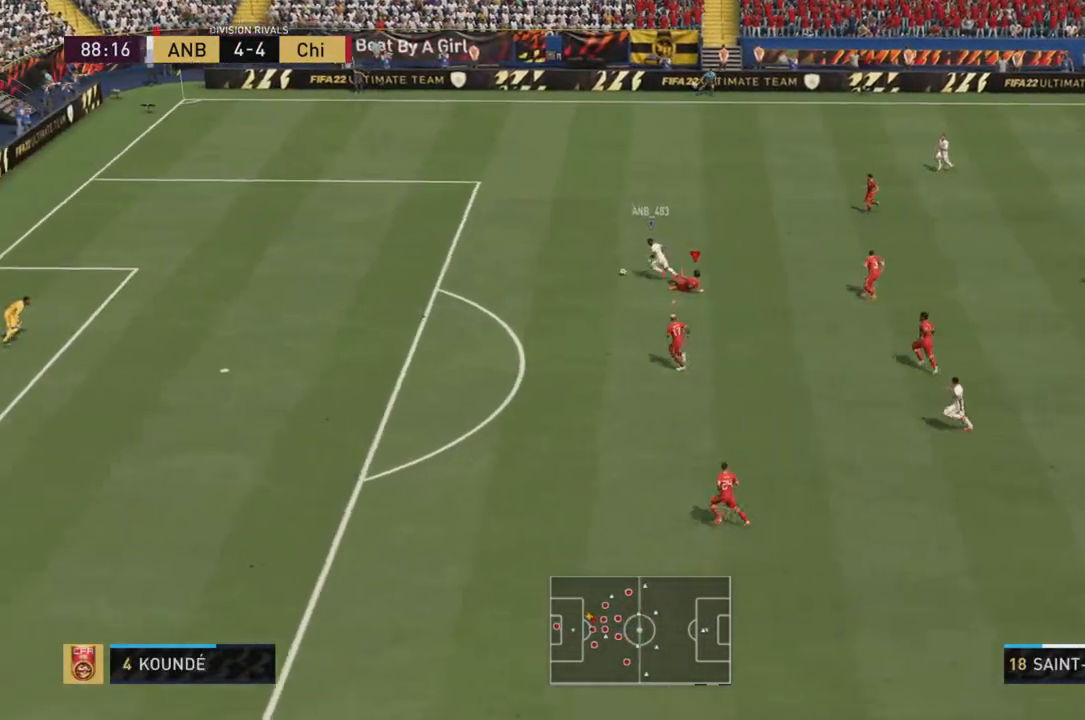
{"buttons": ["R2"], "left_stick": "up-right", "right_stick": "center", "events": [[417, "left_stick", "up-right"]]}
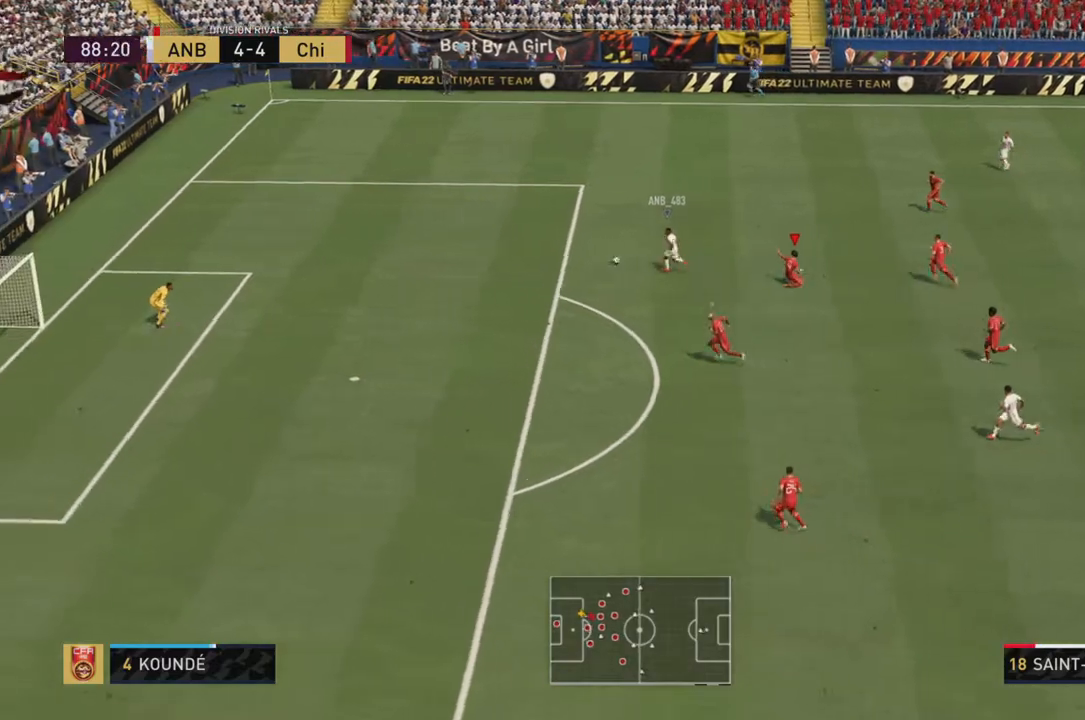
{"buttons": ["R2"], "left_stick": "left", "right_stick": "center", "events": [[16, "right_stick", "up-right"], [183, "left_stick", "up-left"], [217, "right_stick", "center"], [417, "left_stick", "left"]]}